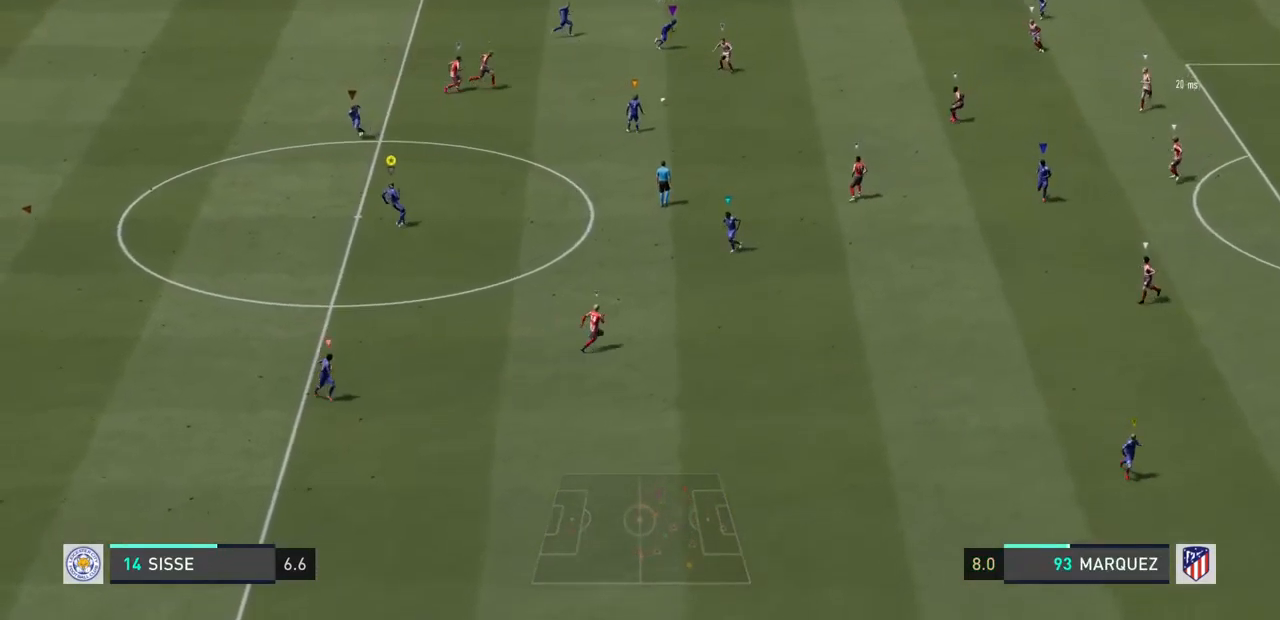
Gameplay with a controller (PlayStation layout); each line is a JSON object with the inputs held at the frame after it (dt_ms = milliseconds from this image to that frame). "events" lists button and stick changes between this image and that frame as [ms after this image, input, new state], when the widget could be followed in between. Not read: L3 R3.
{"dt_ms": 500, "buttons": ["L2"], "left_stick": "down-right", "right_stick": "center", "events": [[100, "left_stick", "down"], [367, "left_stick", "down-right"]]}
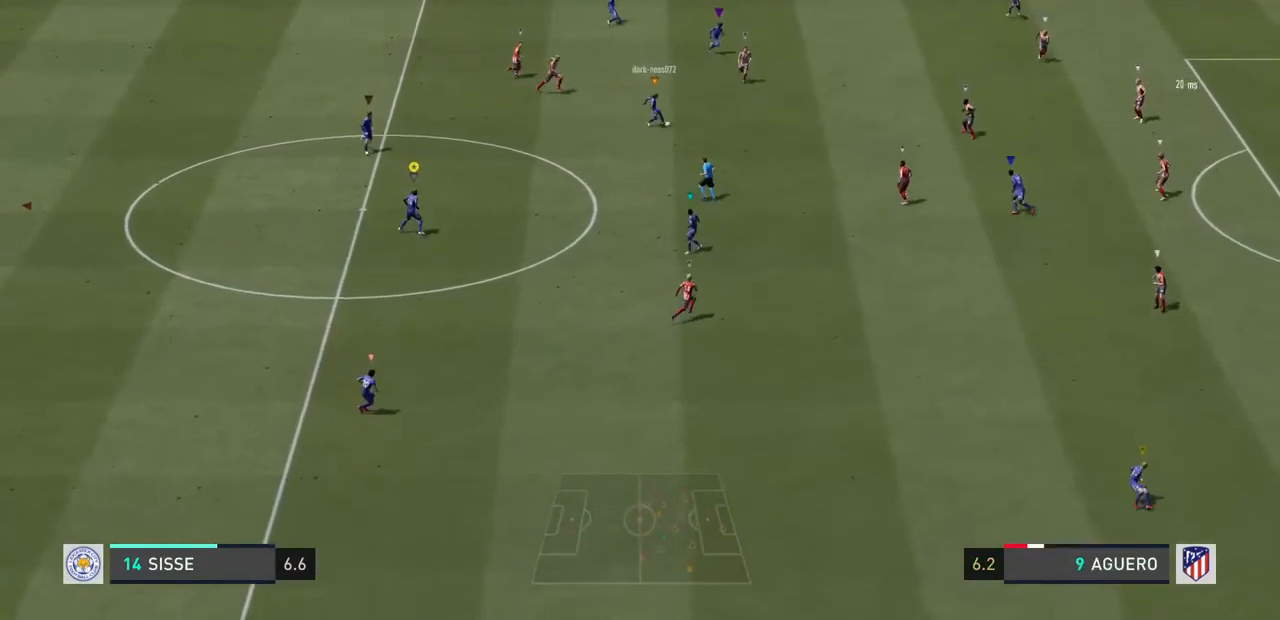
{"dt_ms": 500, "buttons": ["L2"], "left_stick": "down-right", "right_stick": "center", "events": []}
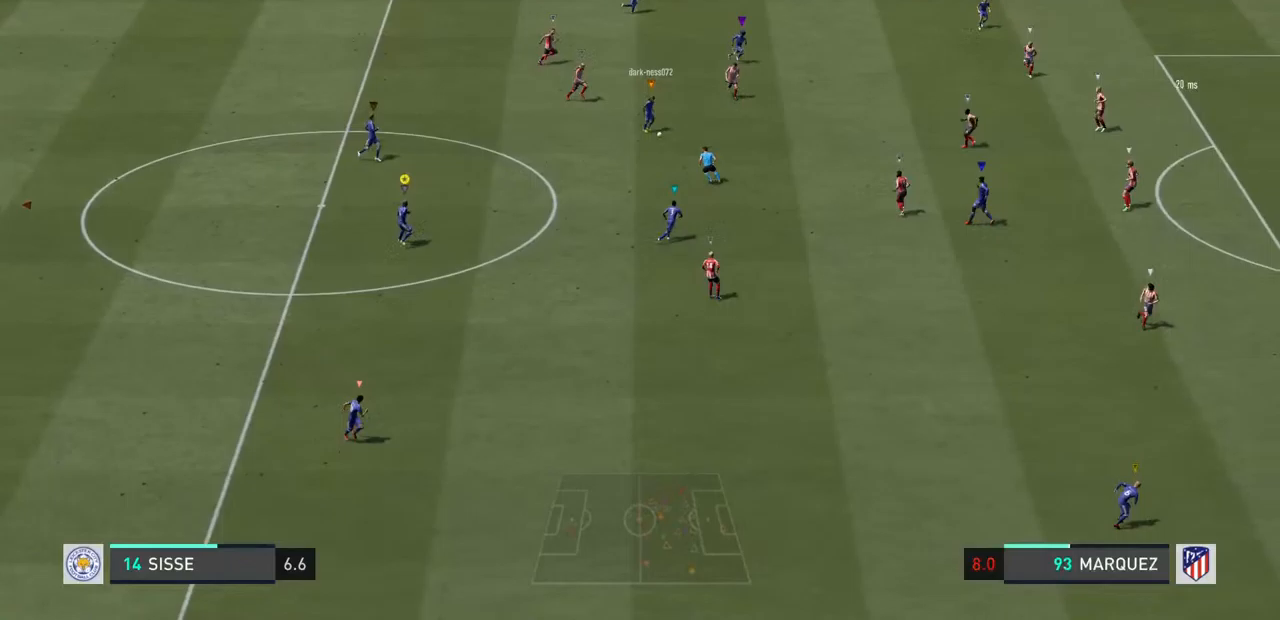
{"dt_ms": 500, "buttons": ["L2"], "left_stick": "down", "right_stick": "center", "events": [[200, "left_stick", "down"]]}
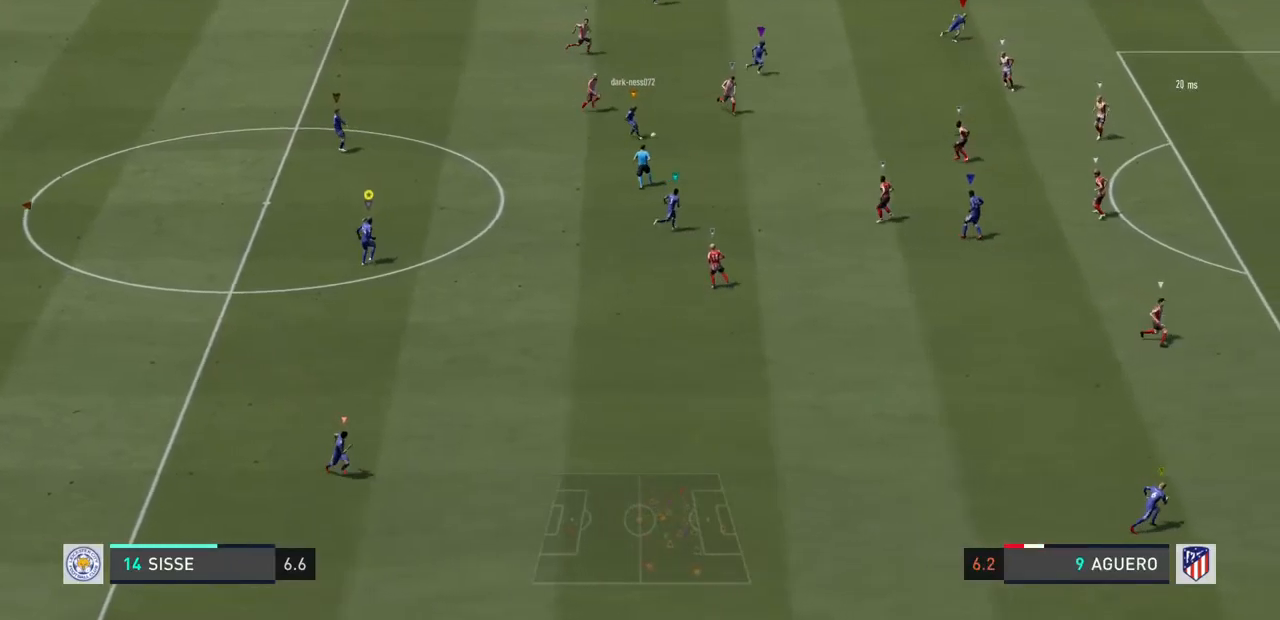
{"dt_ms": 500, "buttons": ["L2"], "left_stick": "down-right", "right_stick": "center", "events": [[67, "left_stick", "down-right"], [267, "left_stick", "right"], [467, "left_stick", "down-right"]]}
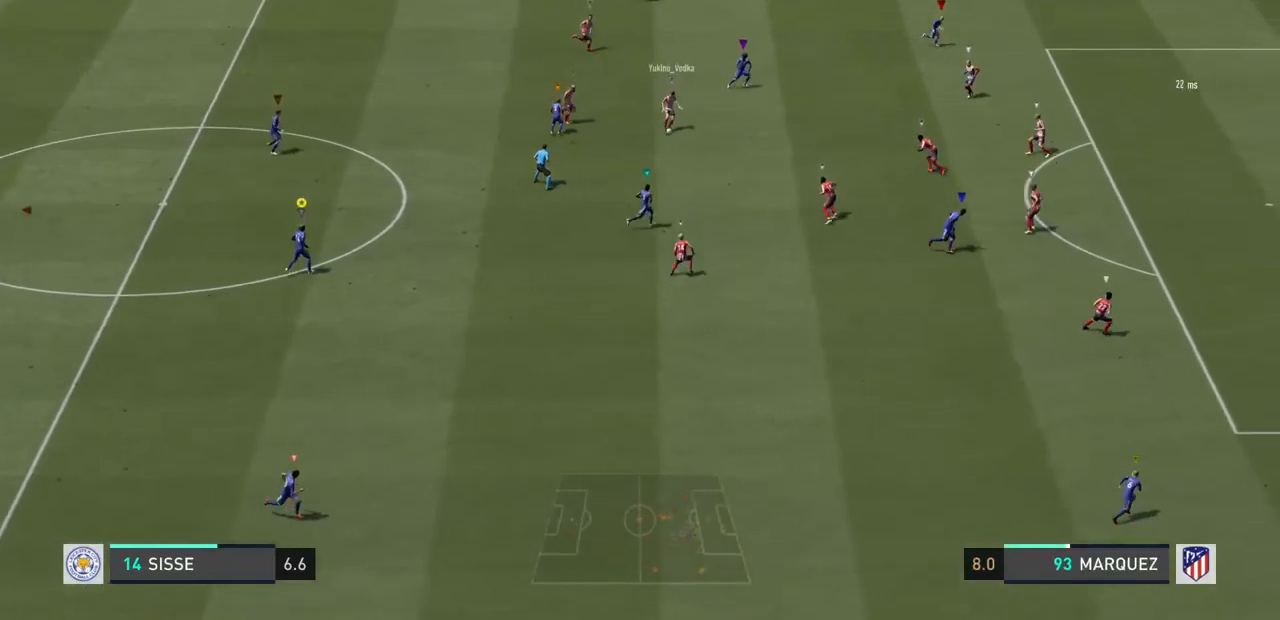
{"dt_ms": 500, "buttons": ["L2", "R1"], "left_stick": "up", "right_stick": "center", "events": [[67, "left_stick", "right"], [333, "left_stick", "up-right"], [400, "R1", "down"], [467, "left_stick", "up"]]}
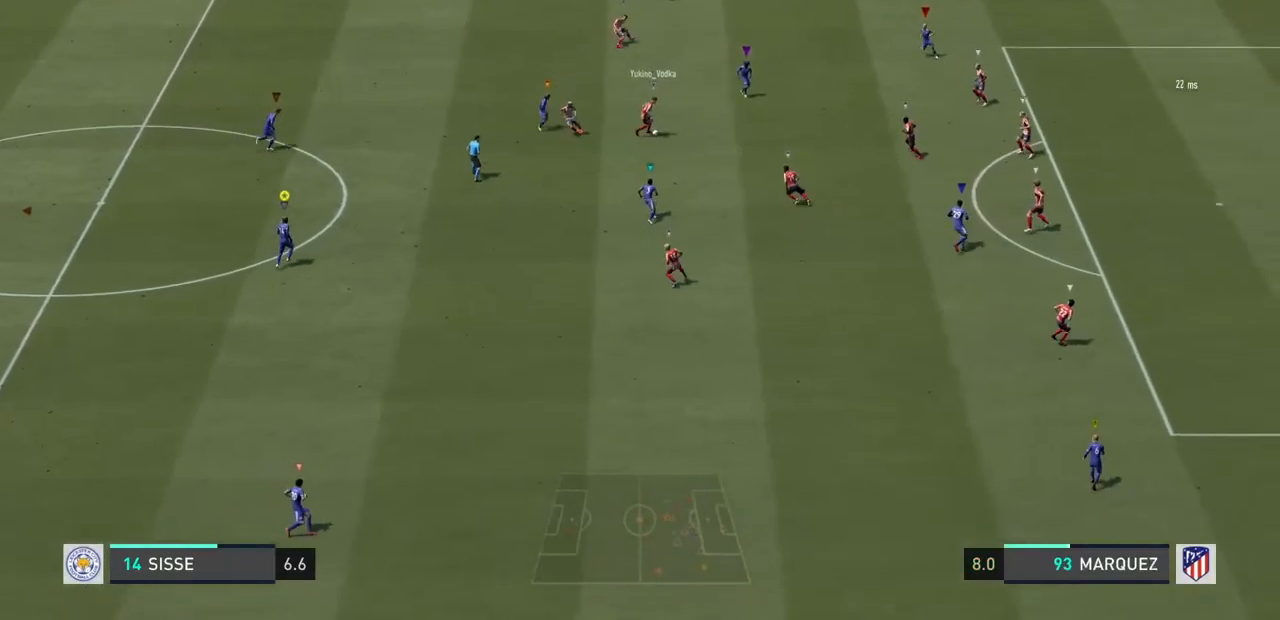
{"dt_ms": 500, "buttons": ["R1"], "left_stick": "up", "right_stick": "center", "events": [[67, "R1", "up"], [167, "R1", "down"], [200, "L2", "up"], [267, "R2", "down"], [400, "R2", "up"]]}
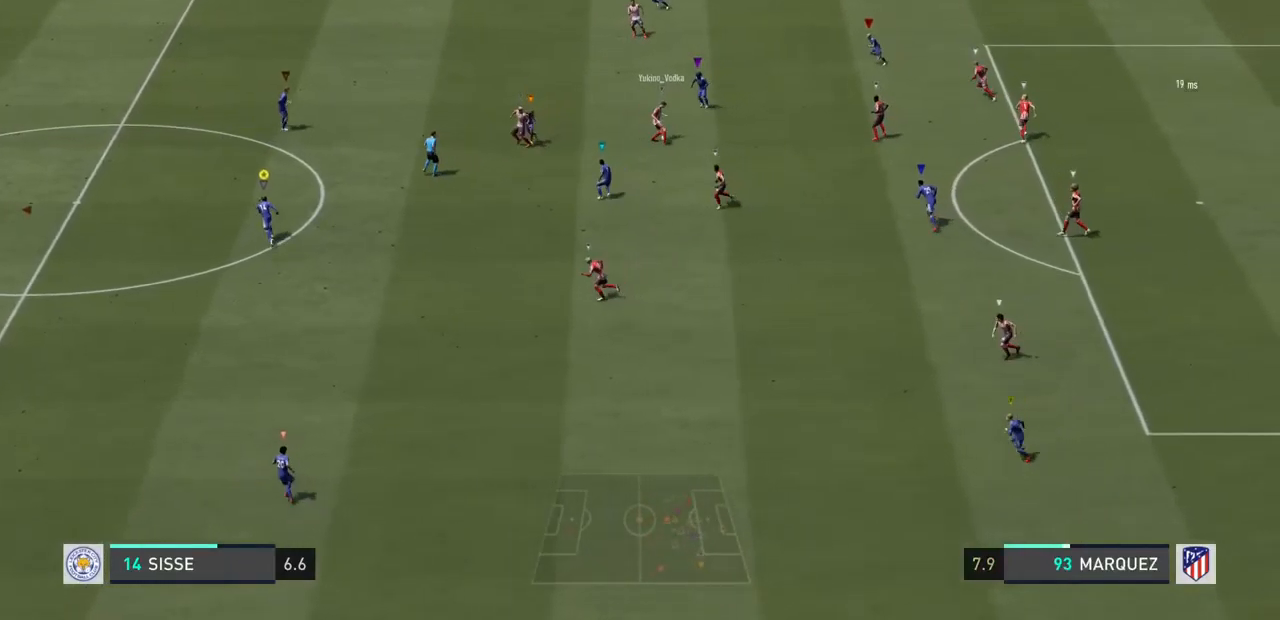
{"dt_ms": 500, "buttons": ["L2"], "left_stick": "up-left", "right_stick": "center", "events": [[133, "left_stick", "up-left"], [167, "R1", "up"], [200, "L2", "down"]]}
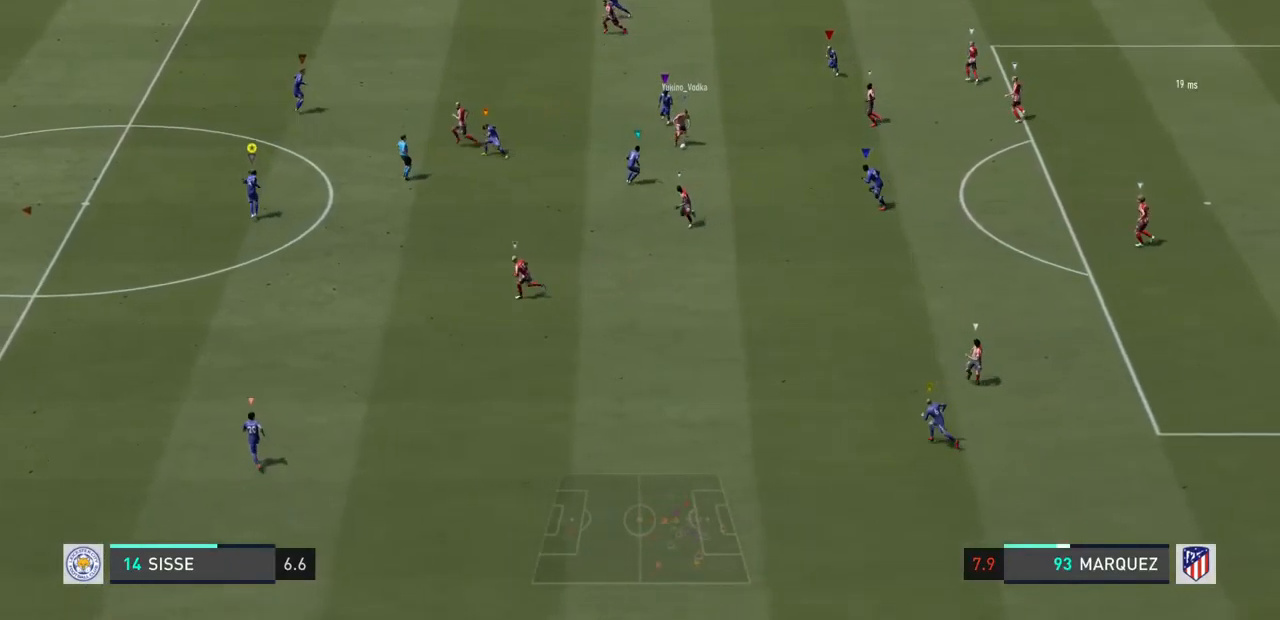
{"dt_ms": 500, "buttons": ["L2"], "left_stick": "down-left", "right_stick": "center", "events": [[33, "R1", "down"], [233, "R1", "up"], [400, "left_stick", "down-left"]]}
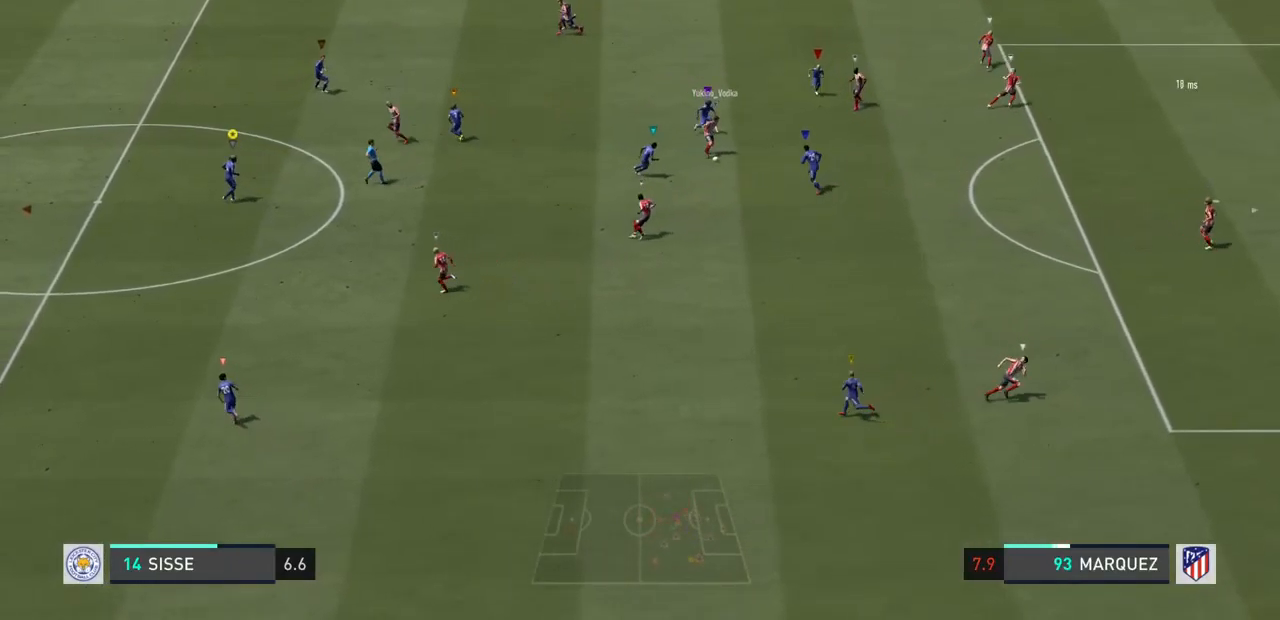
{"dt_ms": 500, "buttons": ["L2", "R1"], "left_stick": "down-left", "right_stick": "center", "events": [[133, "R1", "down"], [200, "left_stick", "down"], [433, "left_stick", "down-left"]]}
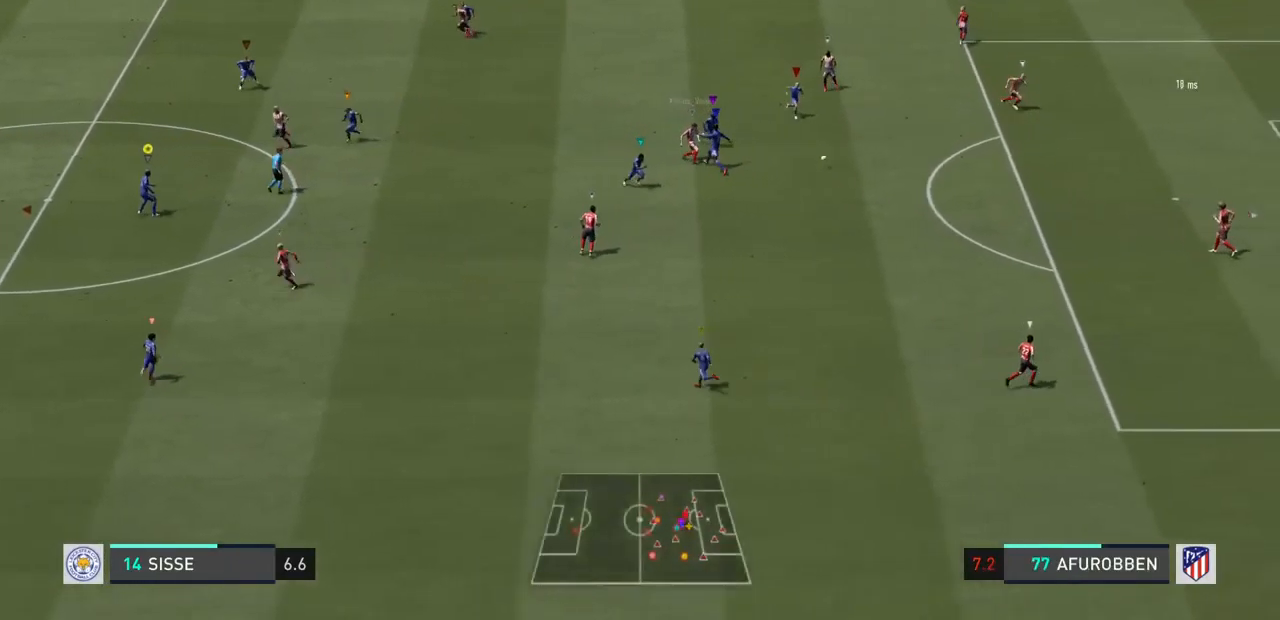
{"dt_ms": 500, "buttons": ["L2"], "left_stick": "down-right", "right_stick": "center", "events": [[67, "left_stick", "left"], [100, "R1", "up"], [233, "left_stick", "down-left"], [400, "left_stick", "down"], [500, "left_stick", "down-right"]]}
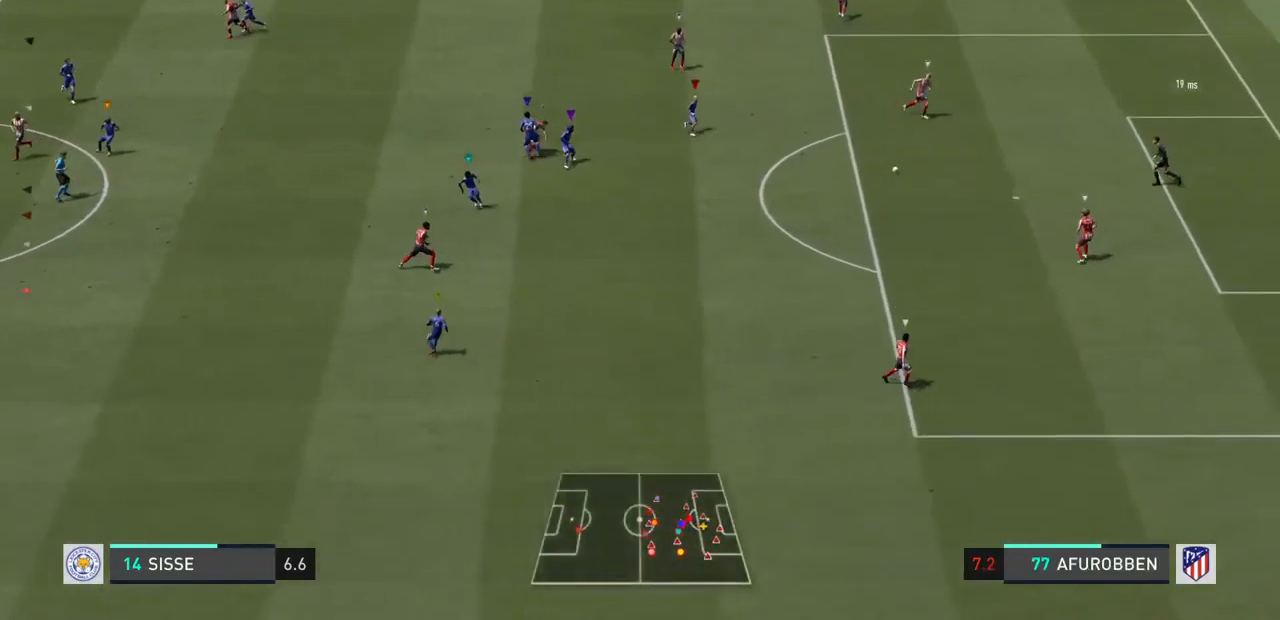
{"dt_ms": 500, "buttons": ["L2"], "left_stick": "center", "right_stick": "center", "events": [[167, "left_stick", "right"], [400, "left_stick", "center"]]}
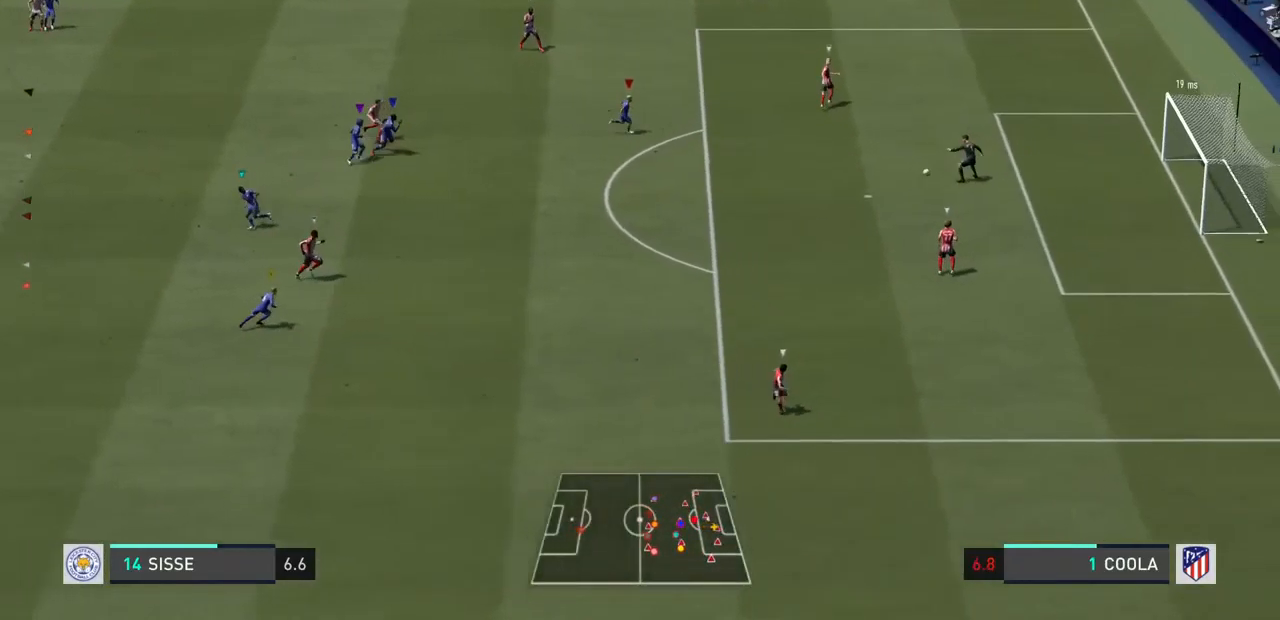
{"dt_ms": 500, "buttons": ["L2"], "left_stick": "down-right", "right_stick": "center", "events": [[167, "left_stick", "down-right"]]}
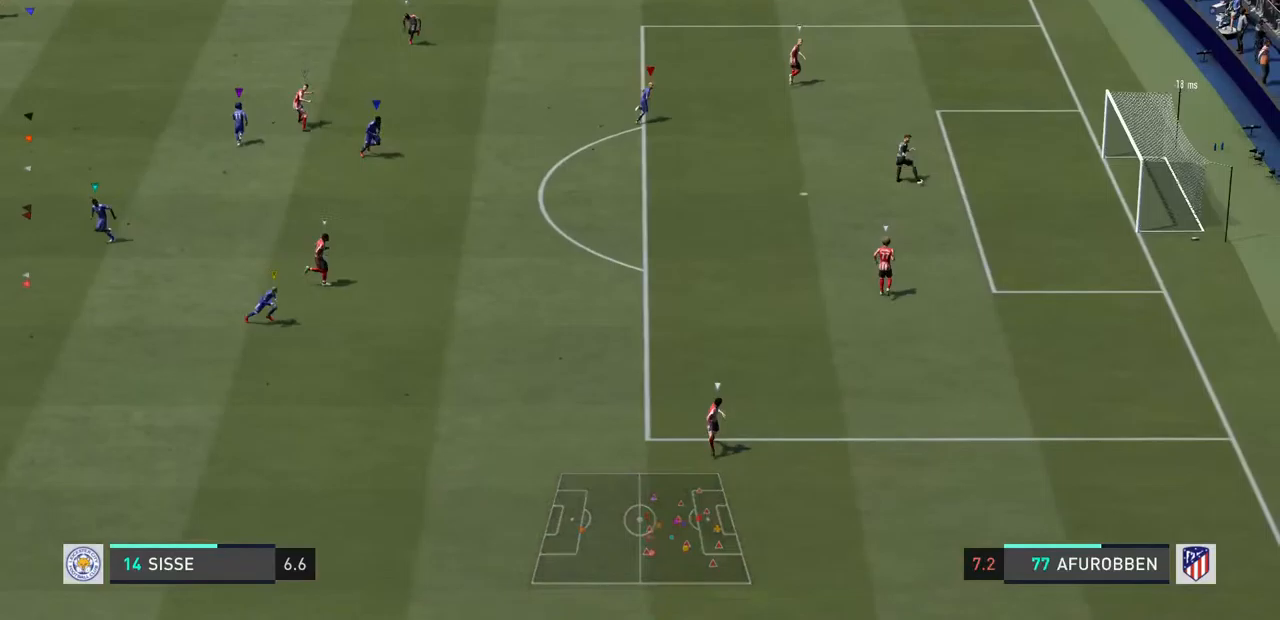
{"dt_ms": 500, "buttons": ["L2"], "left_stick": "down-right", "right_stick": "center", "events": [[133, "left_stick", "center"], [300, "left_stick", "down-right"]]}
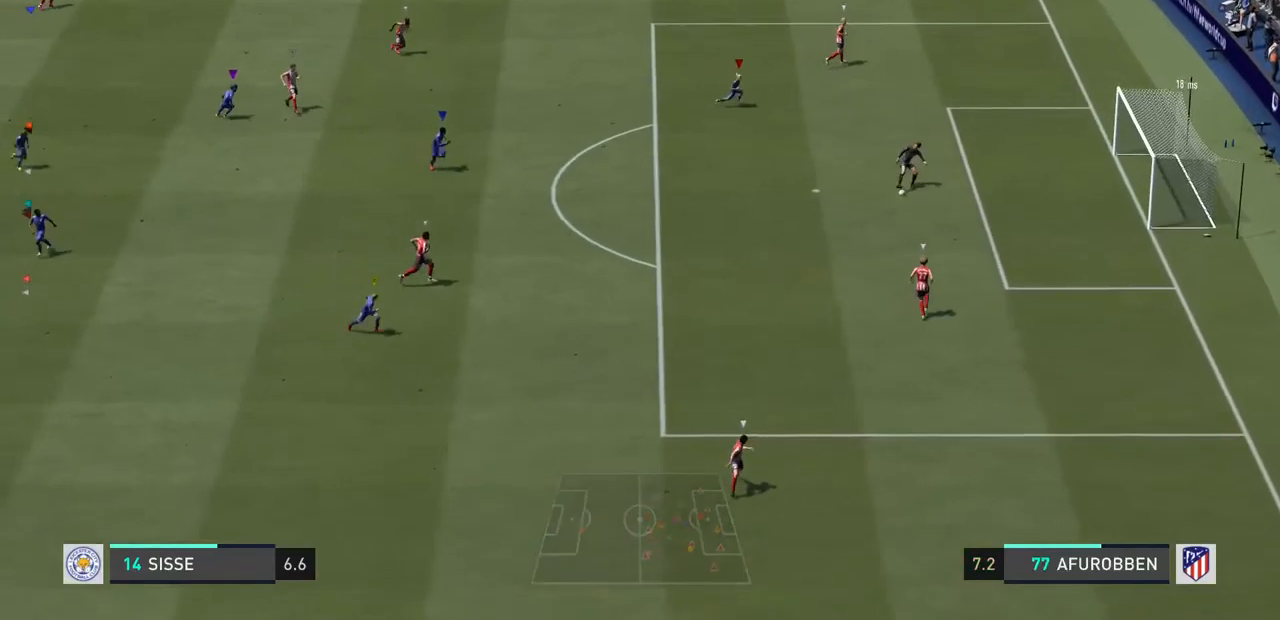
{"dt_ms": 500, "buttons": ["L2"], "left_stick": "down", "right_stick": "center", "events": [[167, "left_stick", "down"]]}
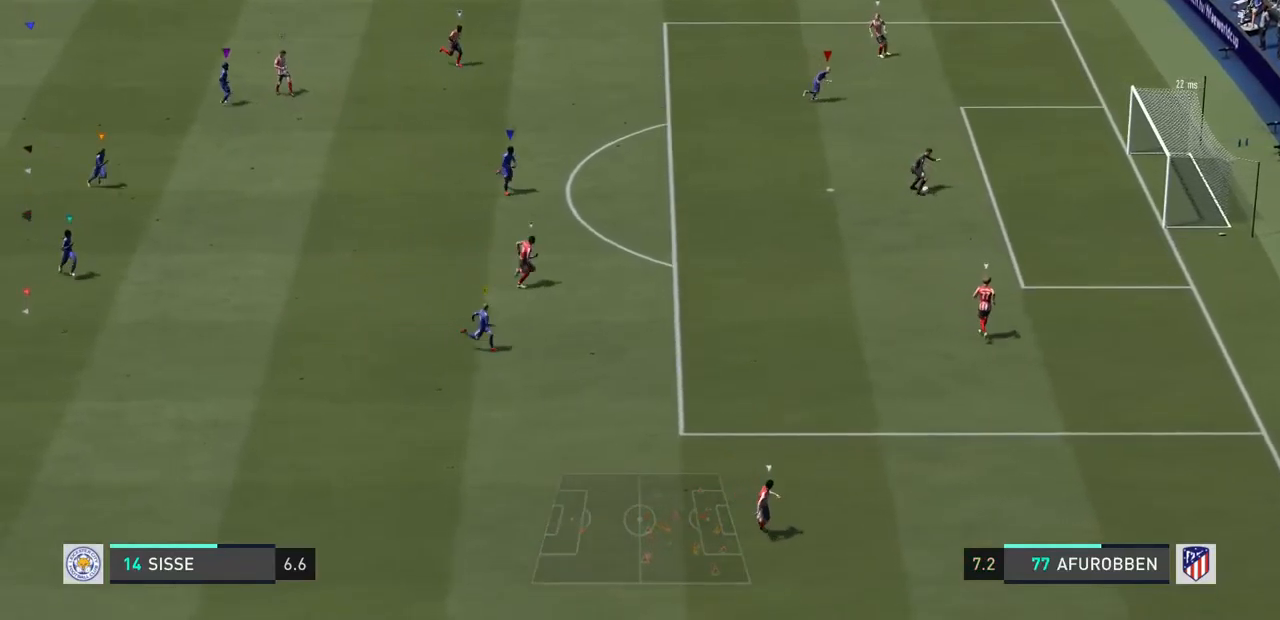
{"dt_ms": 500, "buttons": ["L2"], "left_stick": "left", "right_stick": "center", "events": [[200, "left_stick", "down-left"], [467, "left_stick", "left"]]}
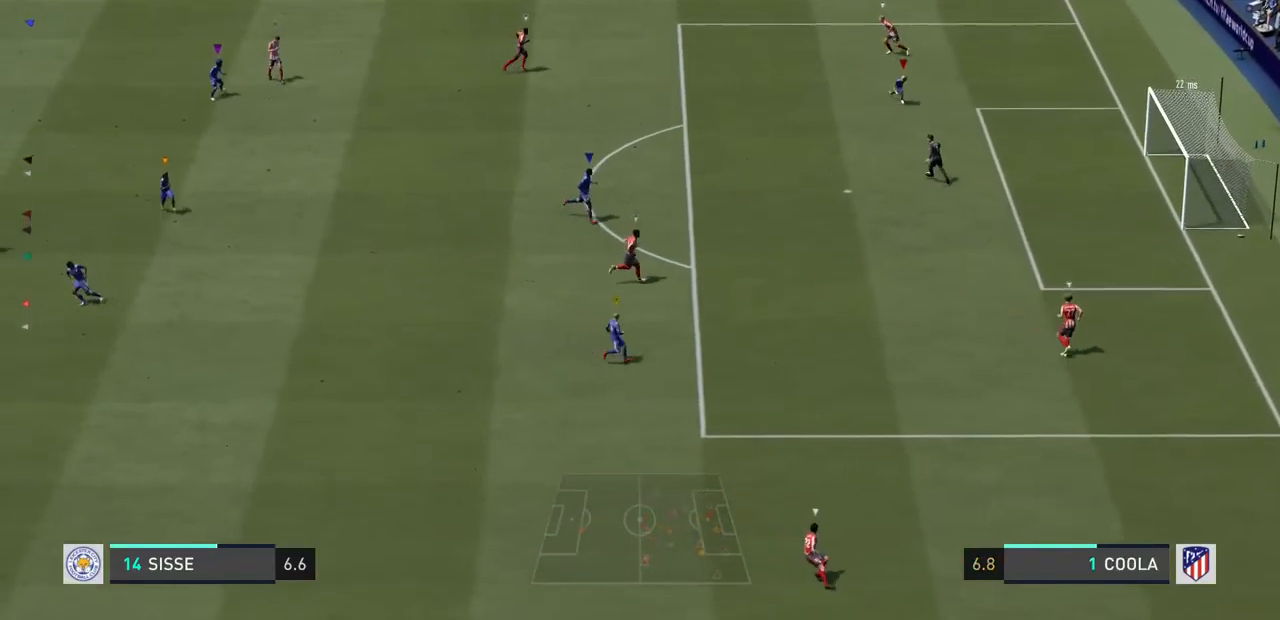
{"dt_ms": 500, "buttons": ["L2"], "left_stick": "left", "right_stick": "center", "events": []}
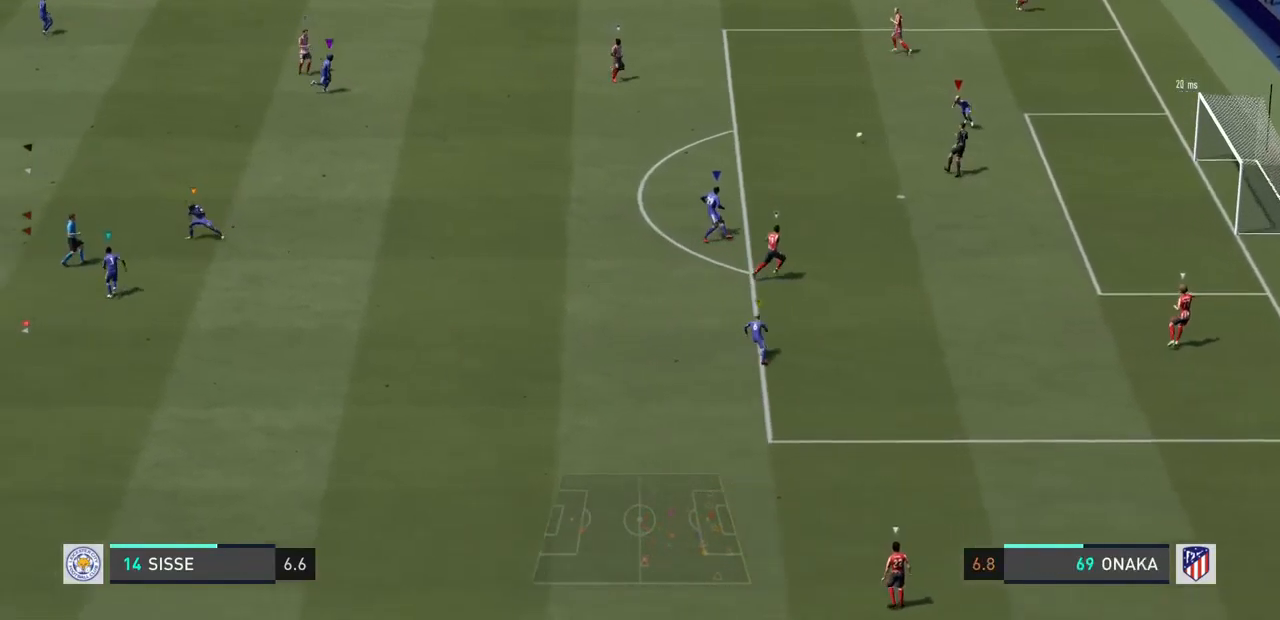
{"dt_ms": 500, "buttons": ["L2"], "left_stick": "center", "right_stick": "center", "events": [[500, "left_stick", "center"]]}
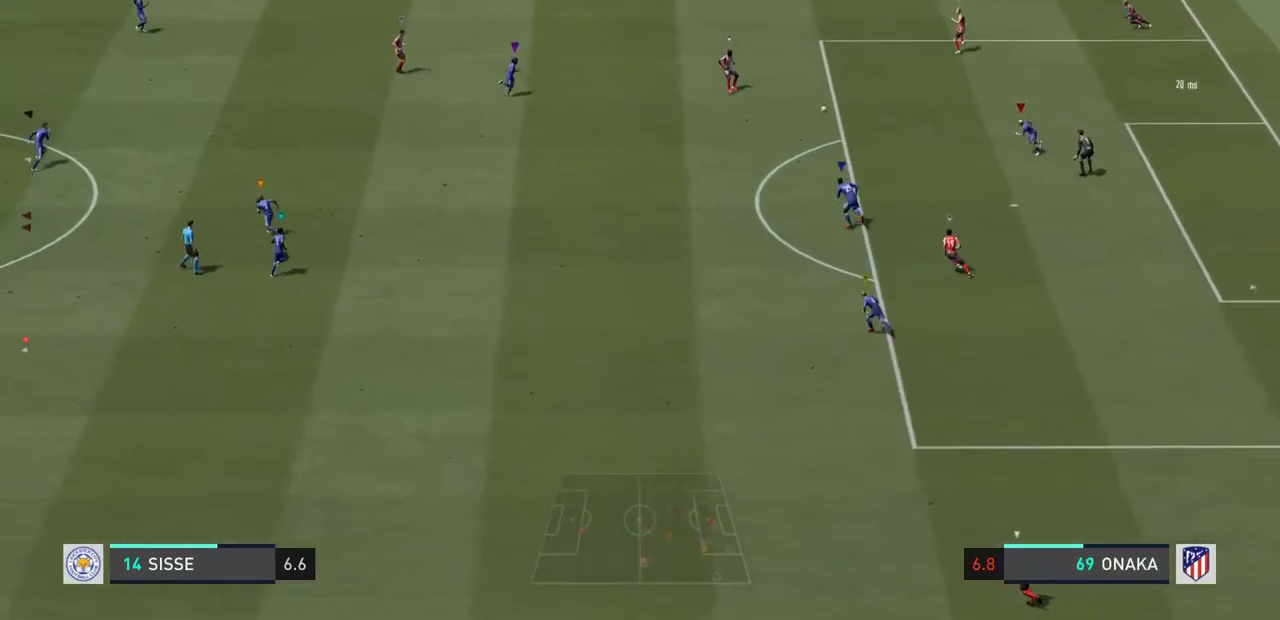
{"dt_ms": 500, "buttons": ["L2"], "left_stick": "up", "right_stick": "center", "events": [[333, "left_stick", "up-left"], [400, "left_stick", "up"]]}
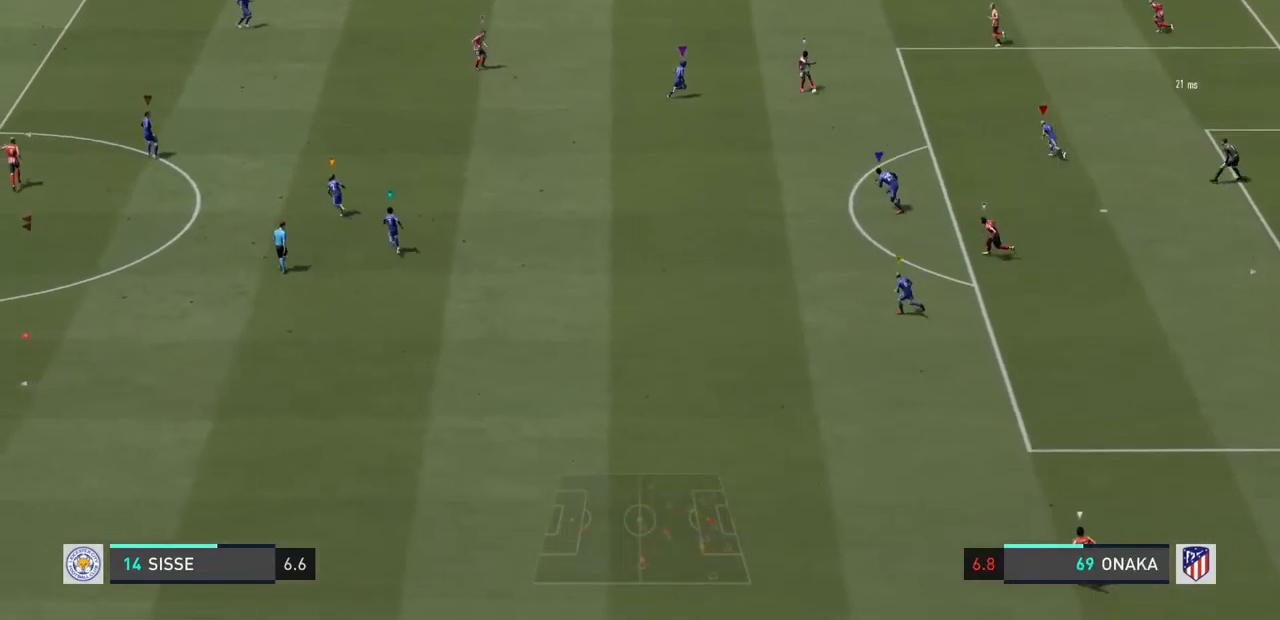
{"dt_ms": 500, "buttons": ["L2"], "left_stick": "up", "right_stick": "center", "events": []}
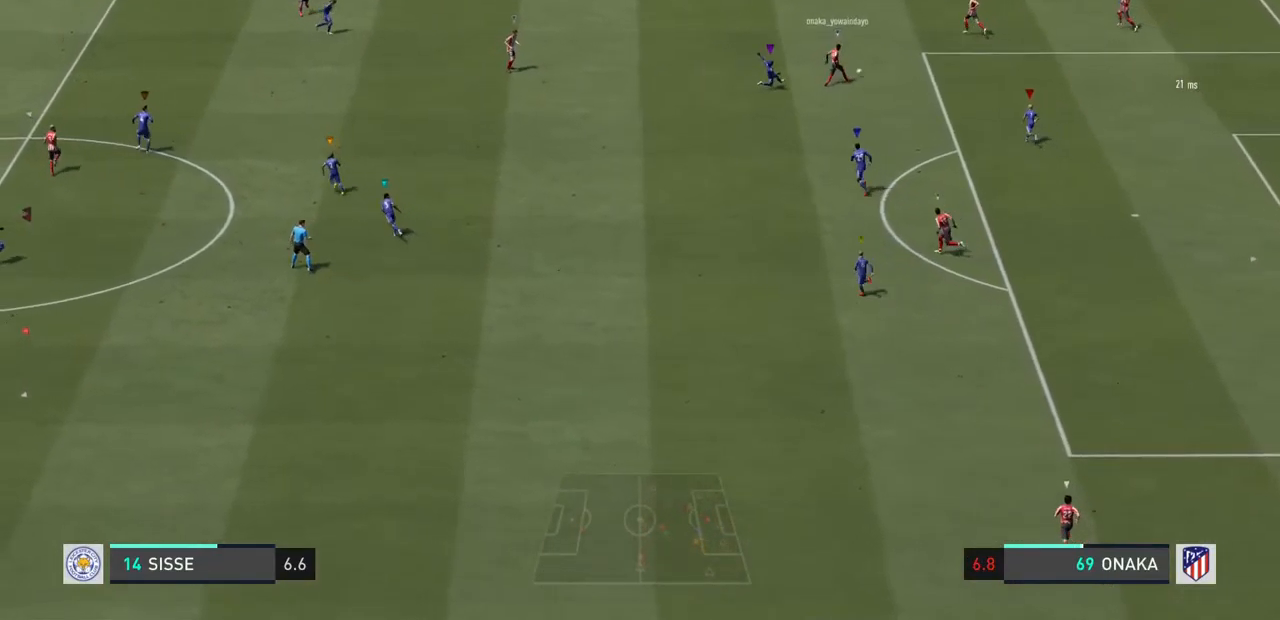
{"dt_ms": 500, "buttons": ["L2"], "left_stick": "center", "right_stick": "center", "events": [[267, "left_stick", "center"]]}
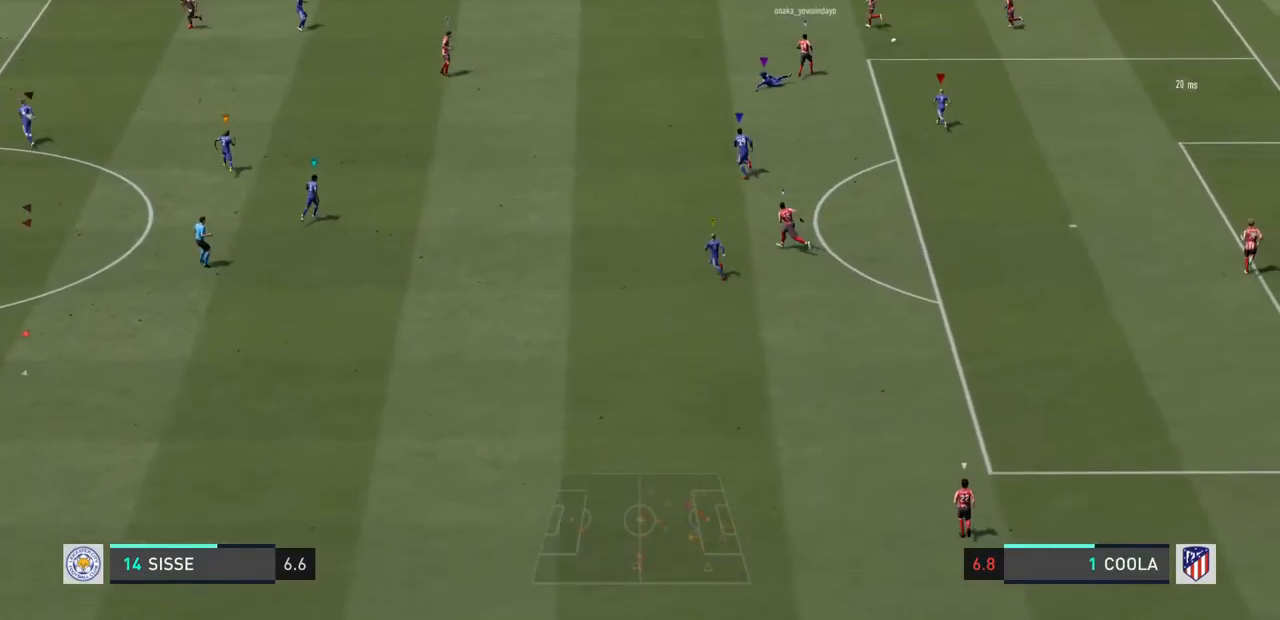
{"dt_ms": 500, "buttons": ["L2"], "left_stick": "up", "right_stick": "center", "events": [[67, "left_stick", "up-right"], [367, "left_stick", "up"]]}
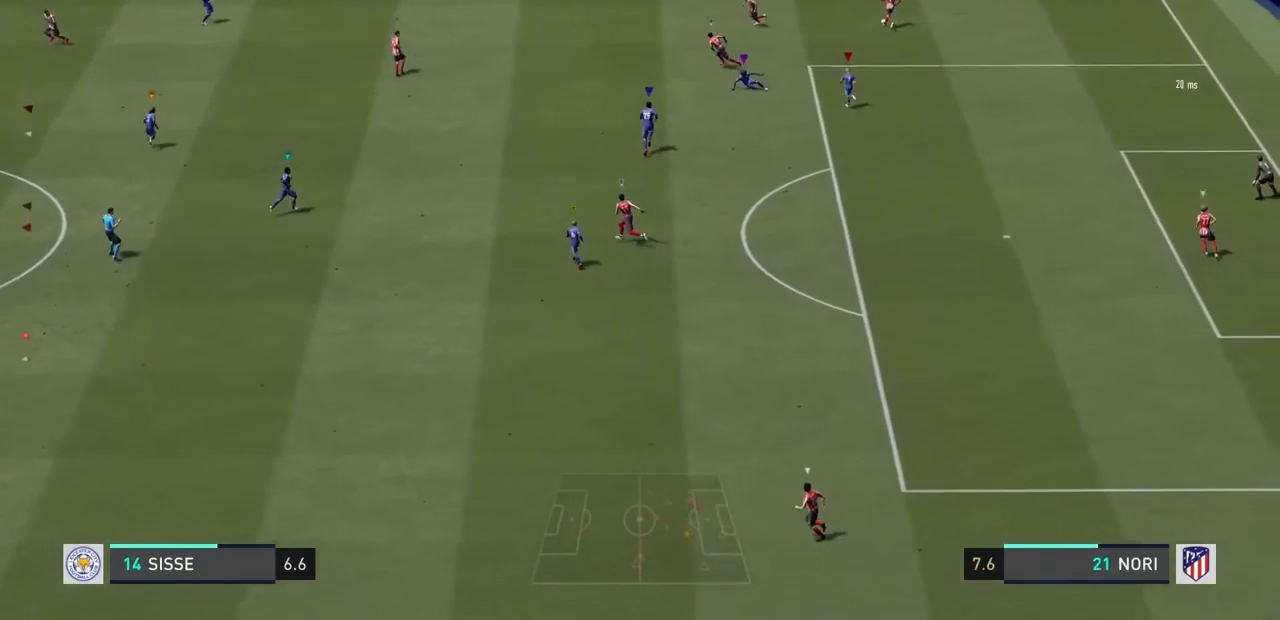
{"dt_ms": 500, "buttons": ["L2"], "left_stick": "down-left", "right_stick": "center", "events": [[167, "left_stick", "up-left"], [367, "left_stick", "left"], [500, "left_stick", "down-left"]]}
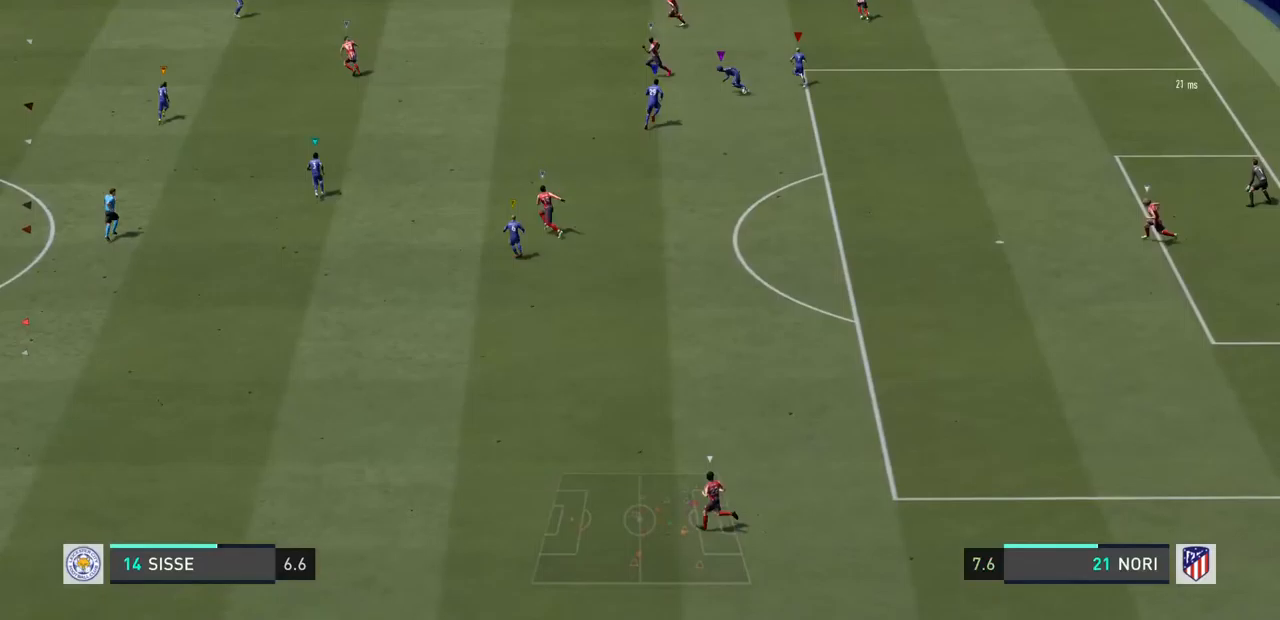
{"dt_ms": 500, "buttons": ["L2"], "left_stick": "left", "right_stick": "center", "events": [[333, "left_stick", "left"]]}
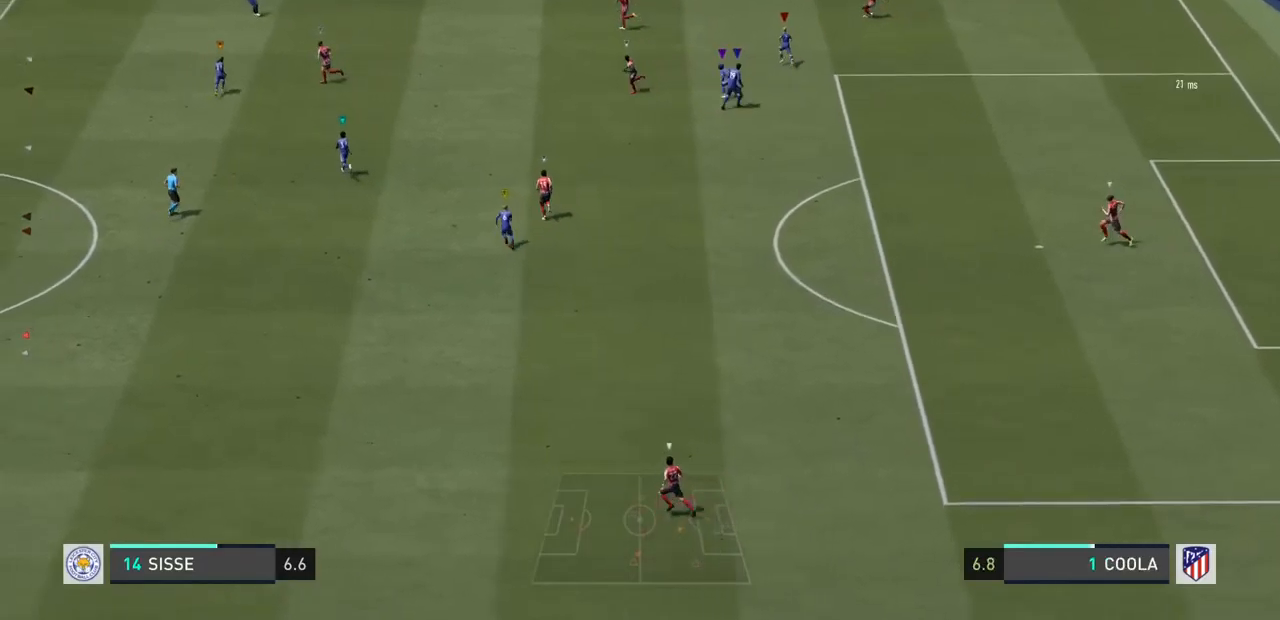
{"dt_ms": 1000, "buttons": [], "left_stick": "up-left", "right_stick": "center"}
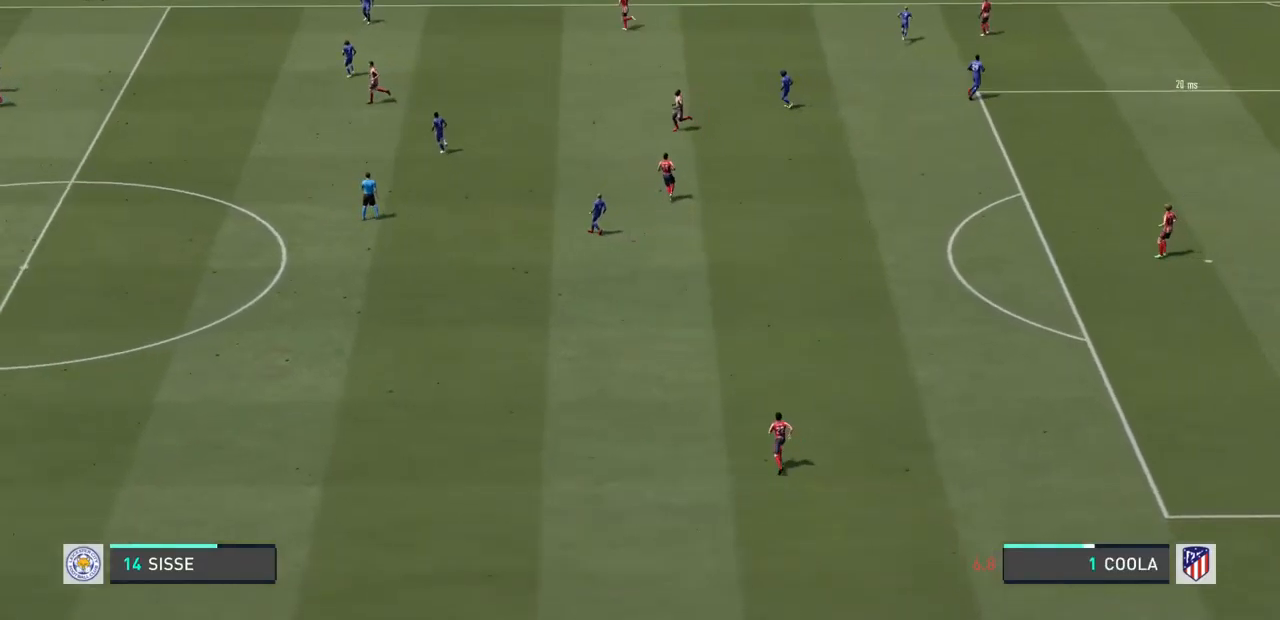
{"dt_ms": 500, "buttons": [], "left_stick": "up-left", "right_stick": "center", "events": []}
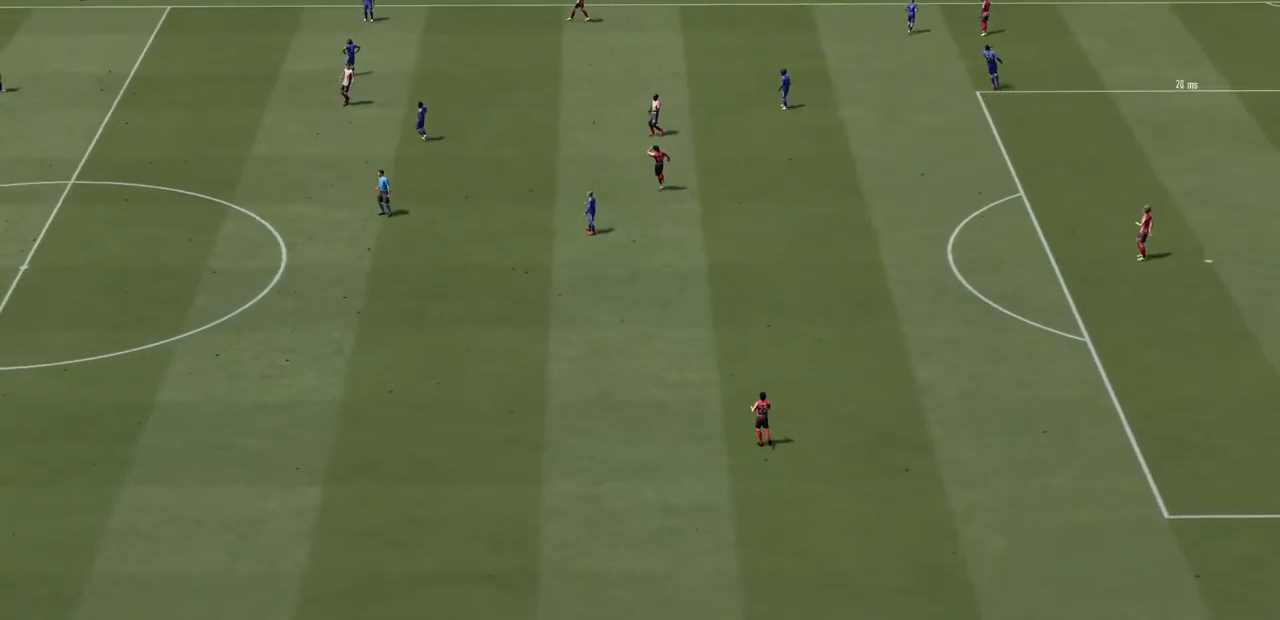
{"dt_ms": 500, "buttons": [], "left_stick": "up-left", "right_stick": "center", "events": []}
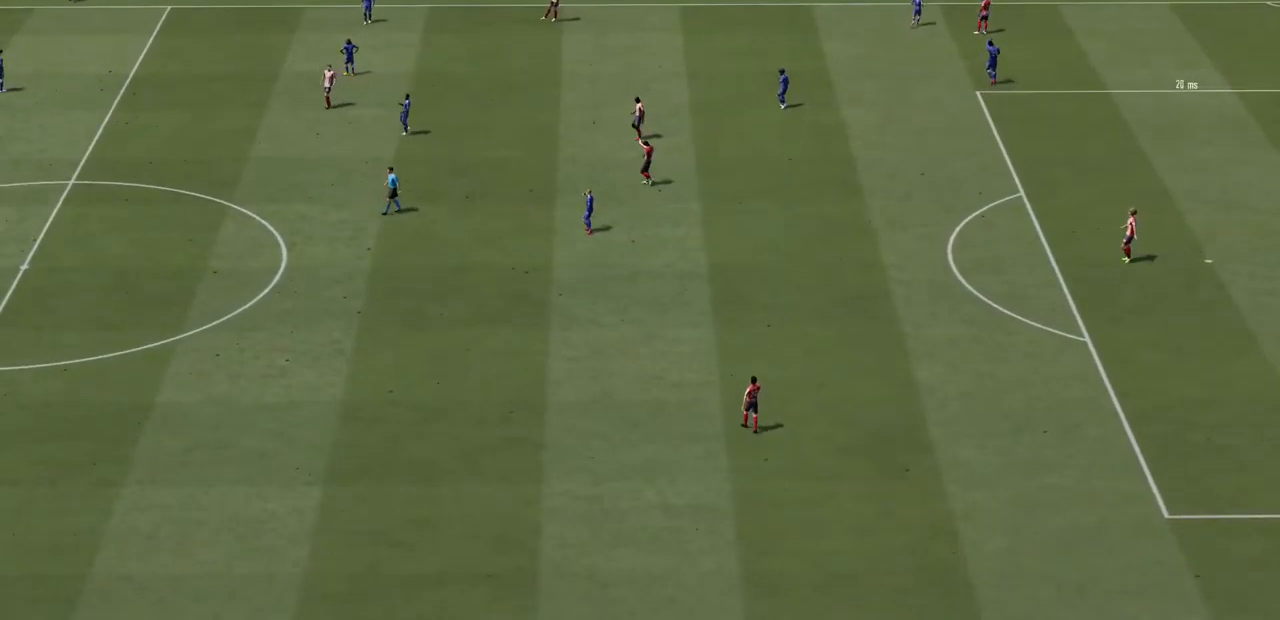
{"dt_ms": 500, "buttons": [], "left_stick": "up-left", "right_stick": "center", "events": []}
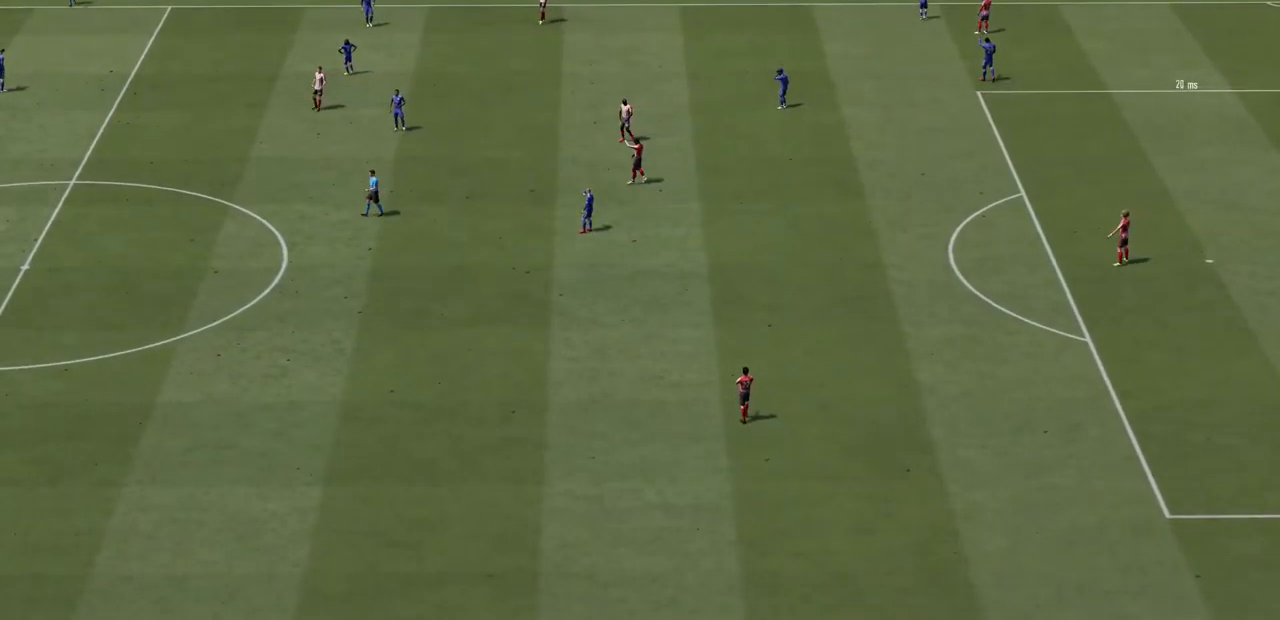
{"dt_ms": 500, "buttons": [], "left_stick": "up-left", "right_stick": "center", "events": []}
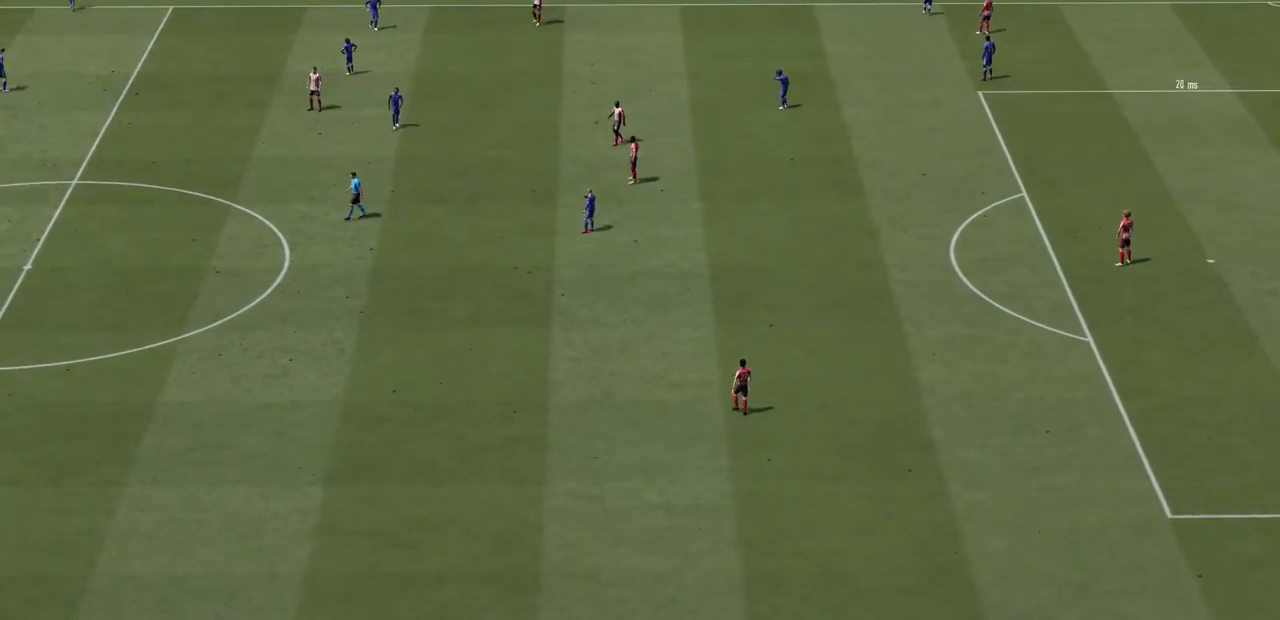
{"dt_ms": 500, "buttons": [], "left_stick": "up-left", "right_stick": "center", "events": []}